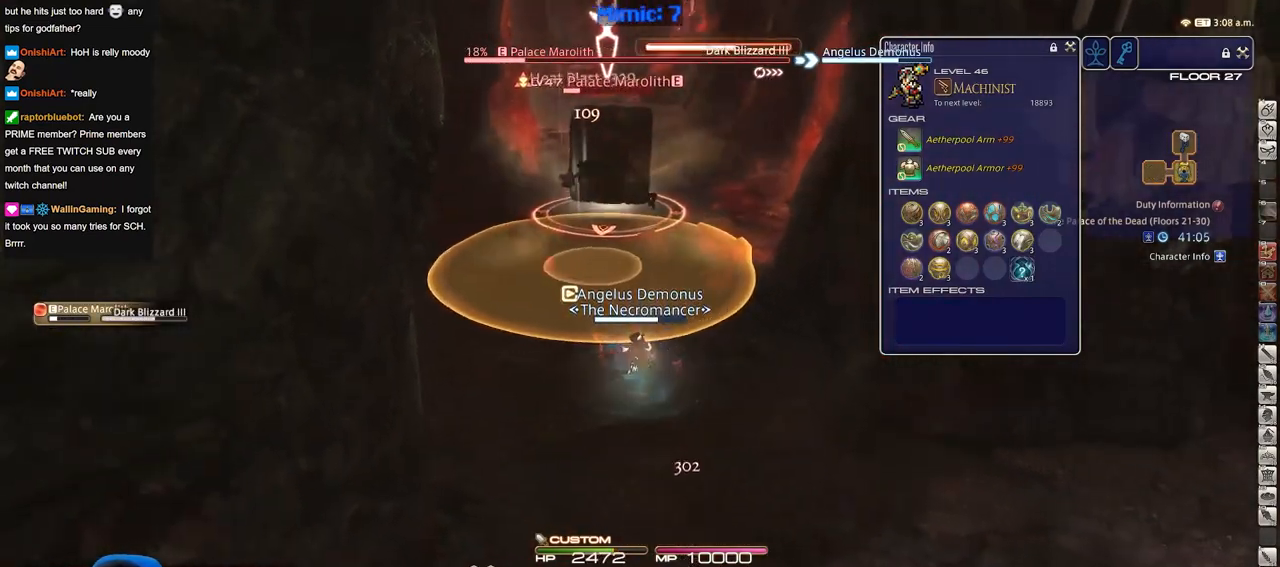
Gameplay with keyboard; each line is a JSON object with the keys held at the frame after it. "events" lists presses ("down") and releases ("up") of "a", "alt_l", "alt_r", "b", "c", "caps_lock", "ctrl_l", "ctrl_r", "d", "down", "e", "escape", "f", "f1", "f10", "f11", "f12", "f2", "f3", "f4", "f5", "f6", "f7", "f8", "f9", "g", "h", "i", "j", "k", "l", "left", "m", "n", "o", "p", "q", "r", "right", "s", "shift", "space", "super", "t", "tab", "u", "up", "v", "w", "x", "y" and "z" between this image and that frame as [ms after this image, input, new state], when the widget could be followed in between. No other keys are recorded. Mouse input is not recorded.
{"keys": ["d"], "events": [[334, "s", "down"], [384, "d", "down"], [434, "a", "up"], [484, "s", "up"]]}
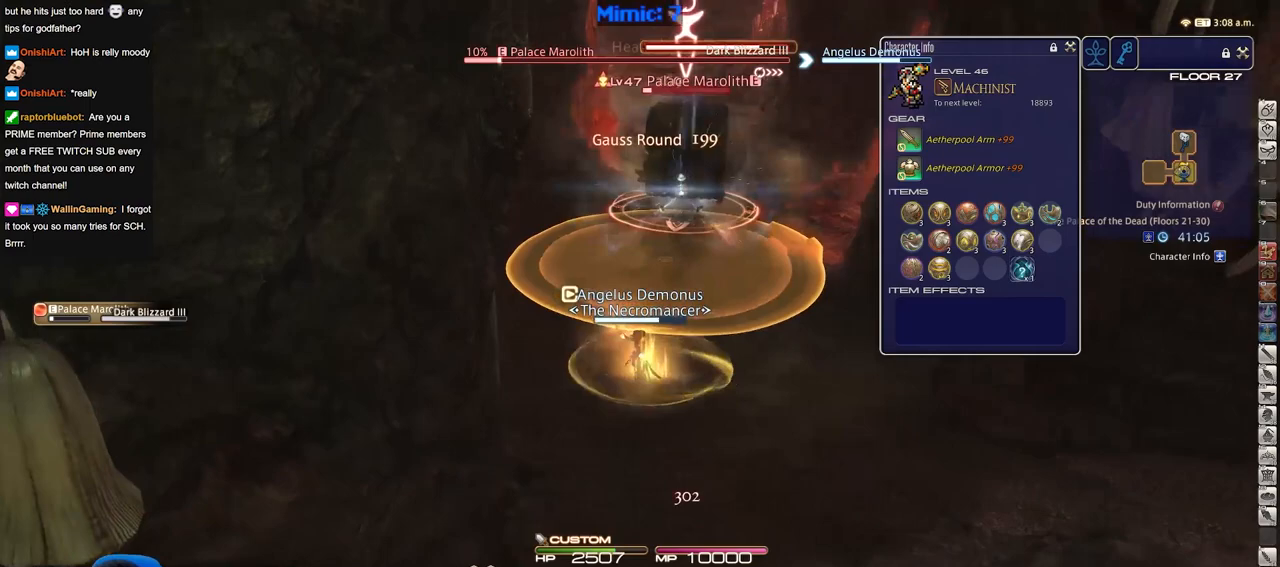
{"keys": ["w"], "events": [[300, "w", "down"], [350, "d", "up"]]}
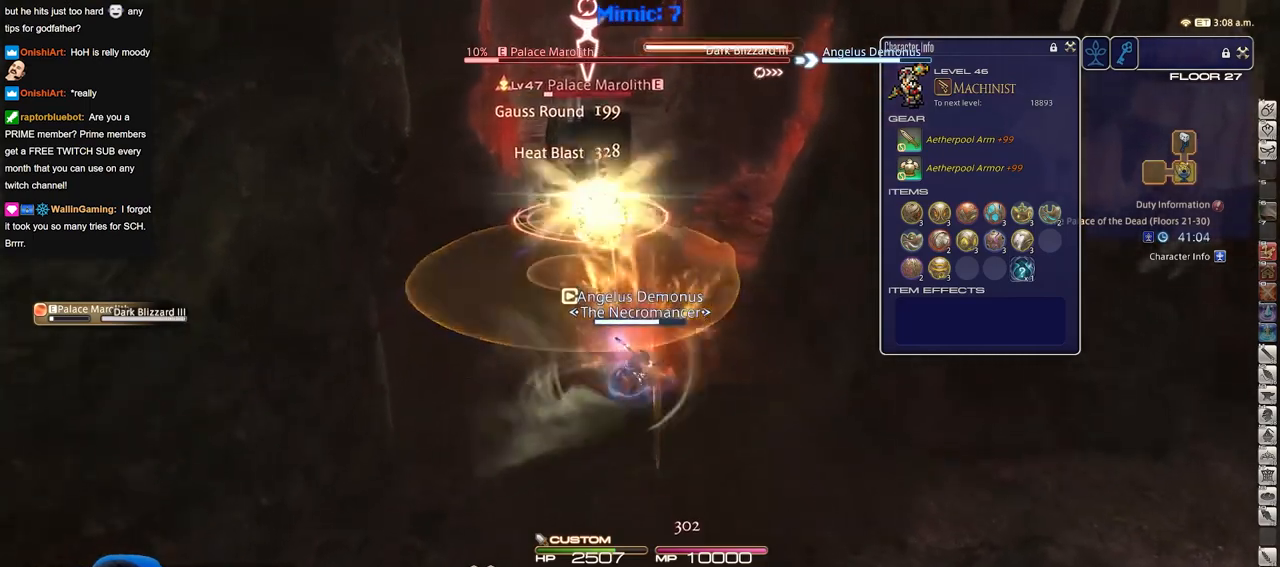
{"keys": ["w"], "events": [[134, "w", "up"], [267, "w", "down"]]}
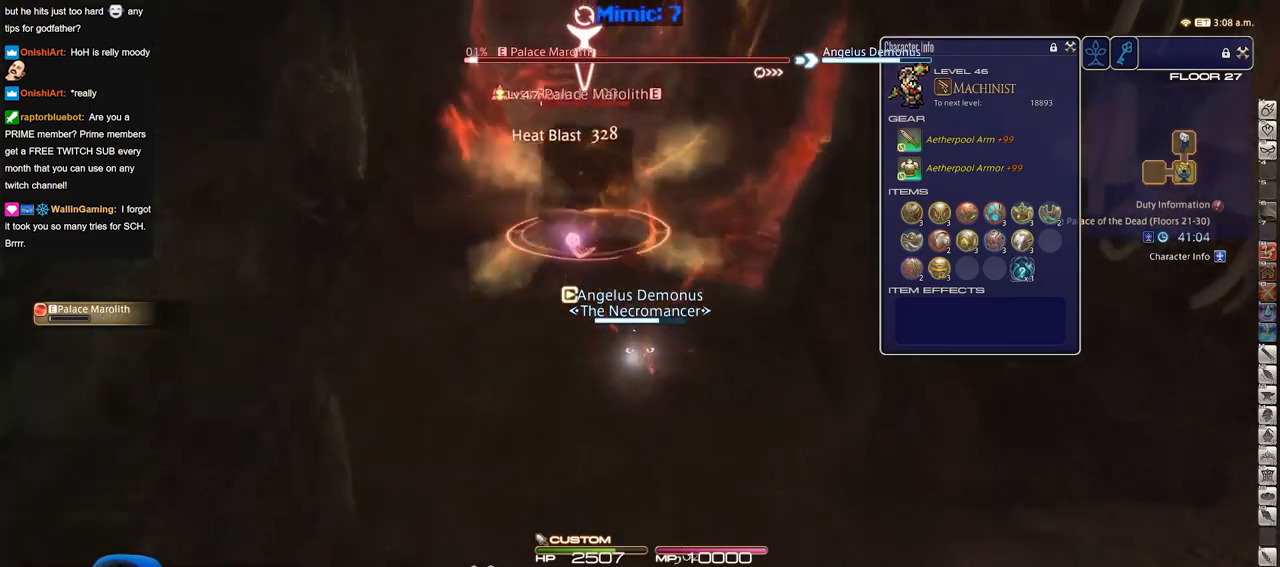
{"keys": ["w"], "events": []}
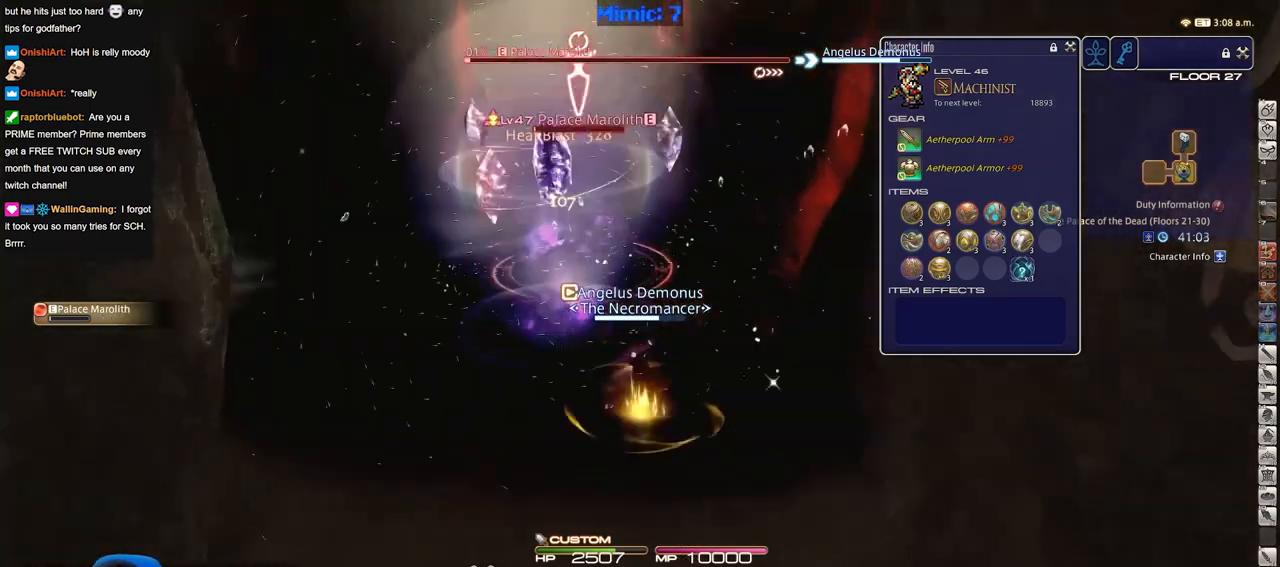
{"keys": ["w"], "events": []}
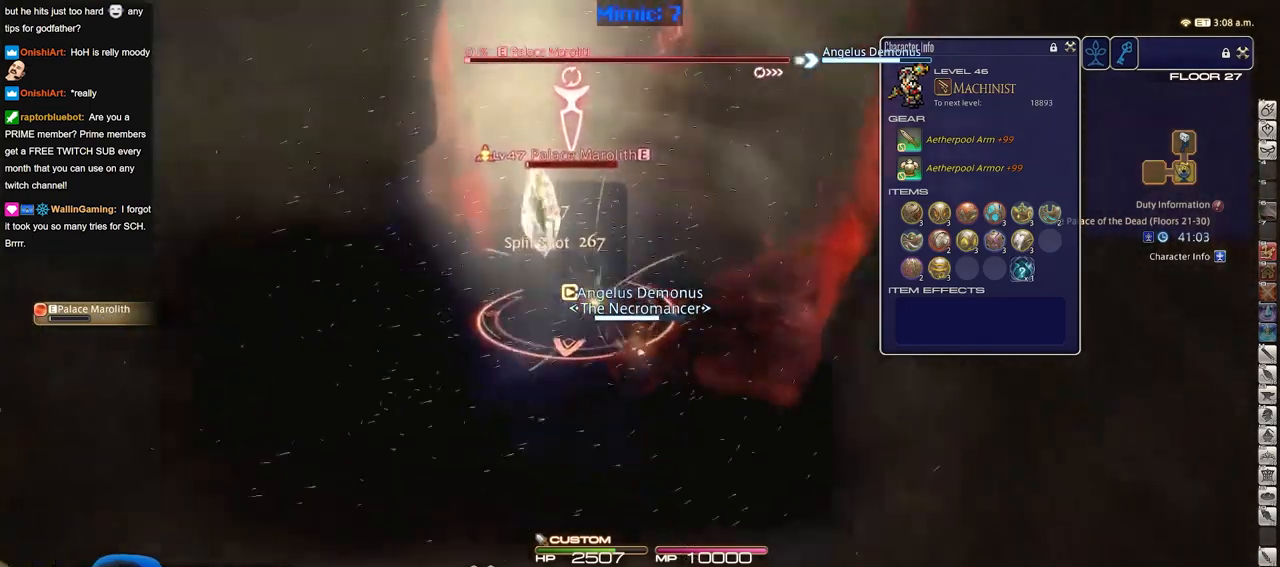
{"keys": ["p", "w"], "events": [[183, "a", "down"], [417, "a", "up"], [467, "p", "down"]]}
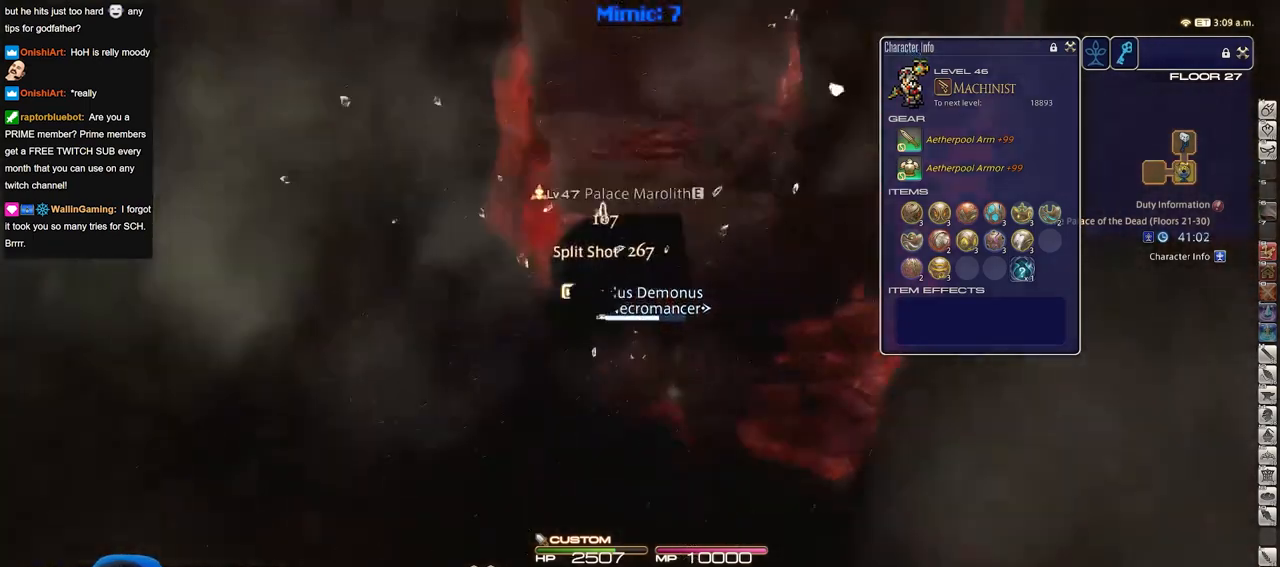
{"keys": ["d", "w"], "events": [[200, "d", "down"], [250, "space", "down"], [384, "space", "up"], [434, "p", "up"]]}
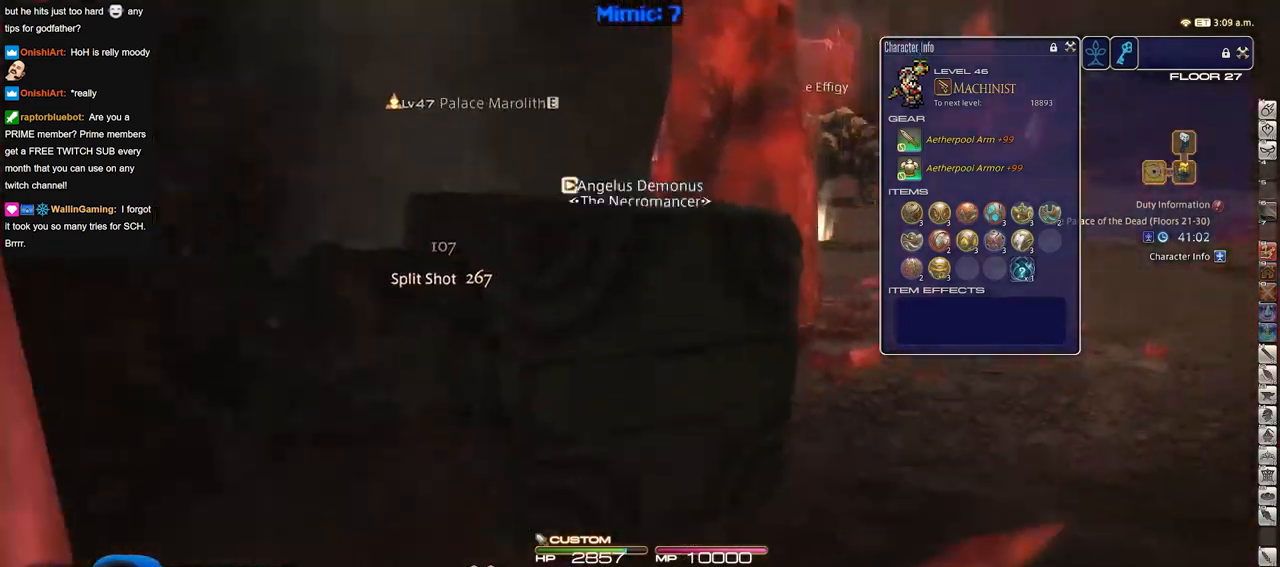
{"keys": ["d", "w"], "events": [[300, "tab", "down"], [450, "tab", "up"]]}
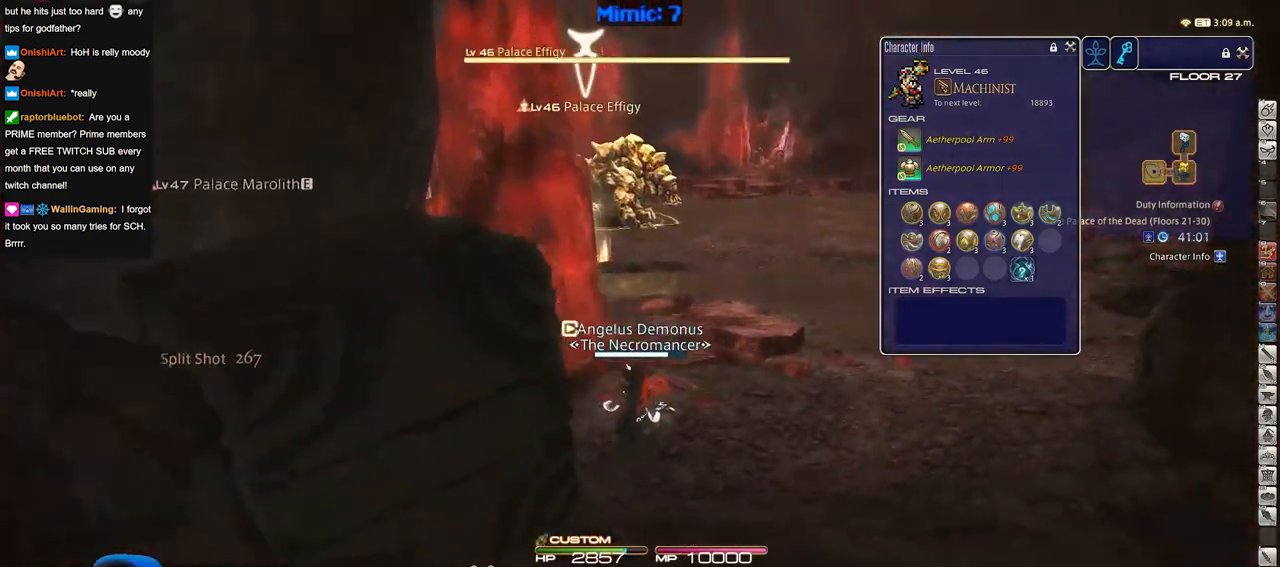
{"keys": ["d", "w"], "events": []}
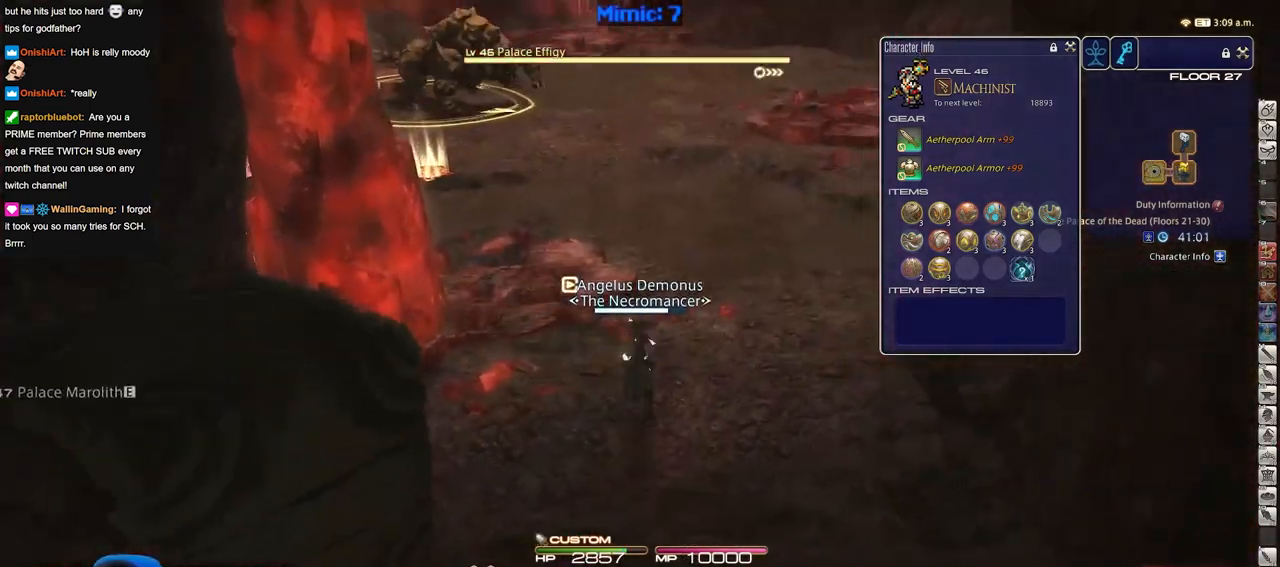
{"keys": ["d", "w"], "events": [[50, "p", "down"], [100, "d", "up"], [150, "p", "up"], [433, "d", "down"]]}
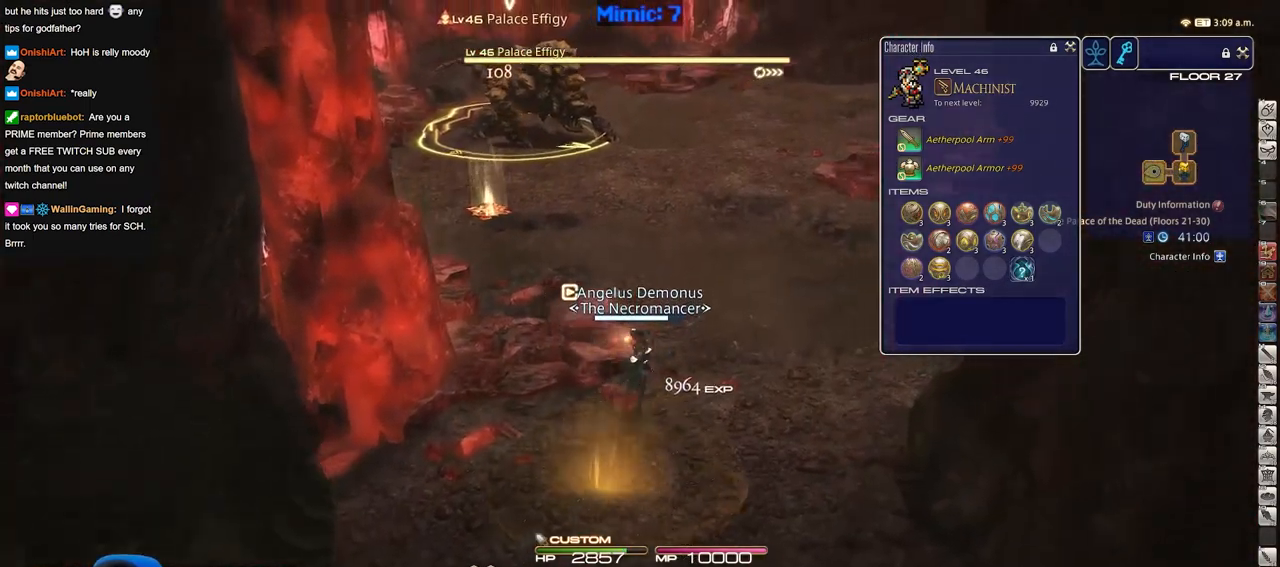
{"keys": ["alt_r", "s"], "events": [[67, "w", "up"], [117, "s", "down"], [167, "a", "down"], [217, "alt_r", "down"], [217, "d", "up"], [300, "a", "up"]]}
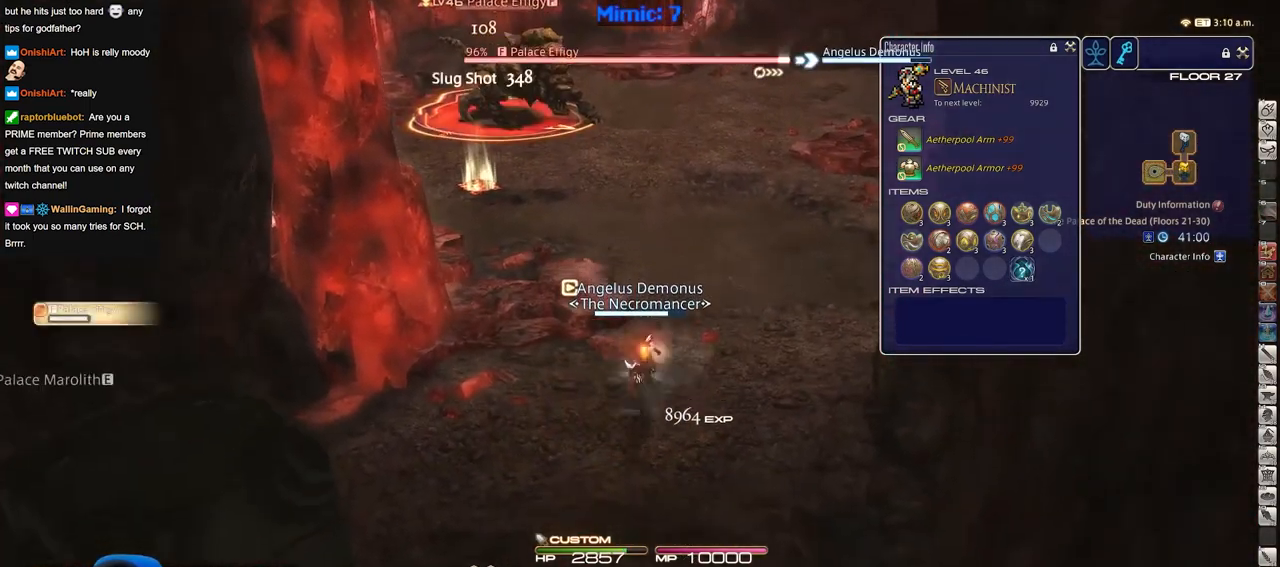
{"keys": ["a"], "events": [[233, "alt_r", "up"], [267, "a", "down"], [317, "s", "up"]]}
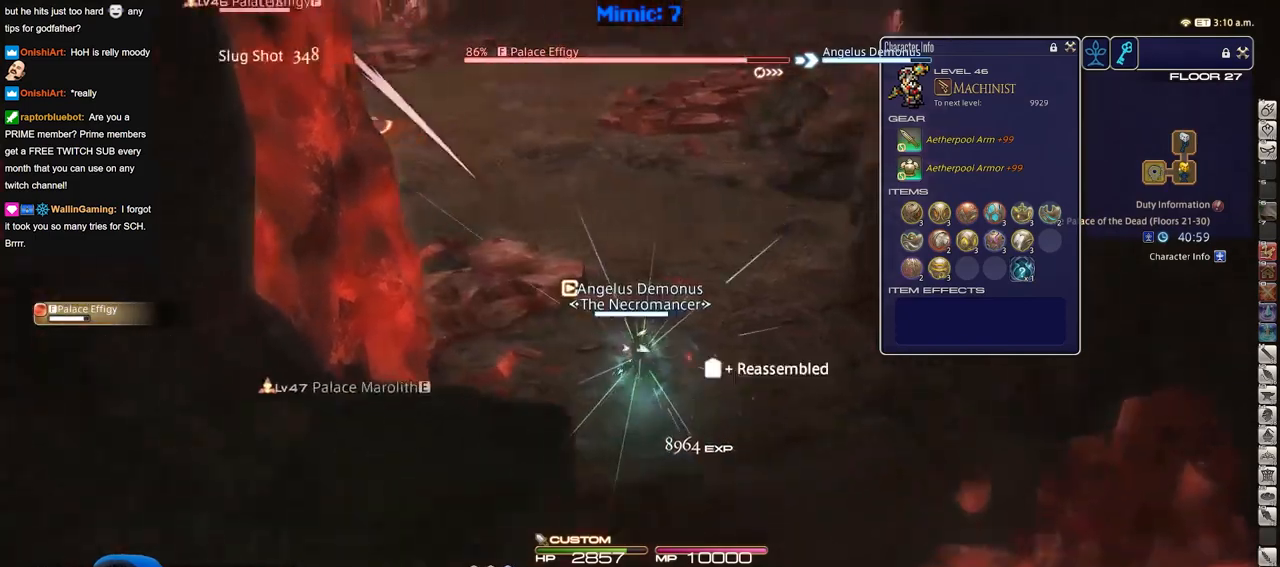
{"keys": ["d"], "events": [[284, "w", "down"], [384, "d", "down"], [434, "a", "up"], [484, "w", "up"]]}
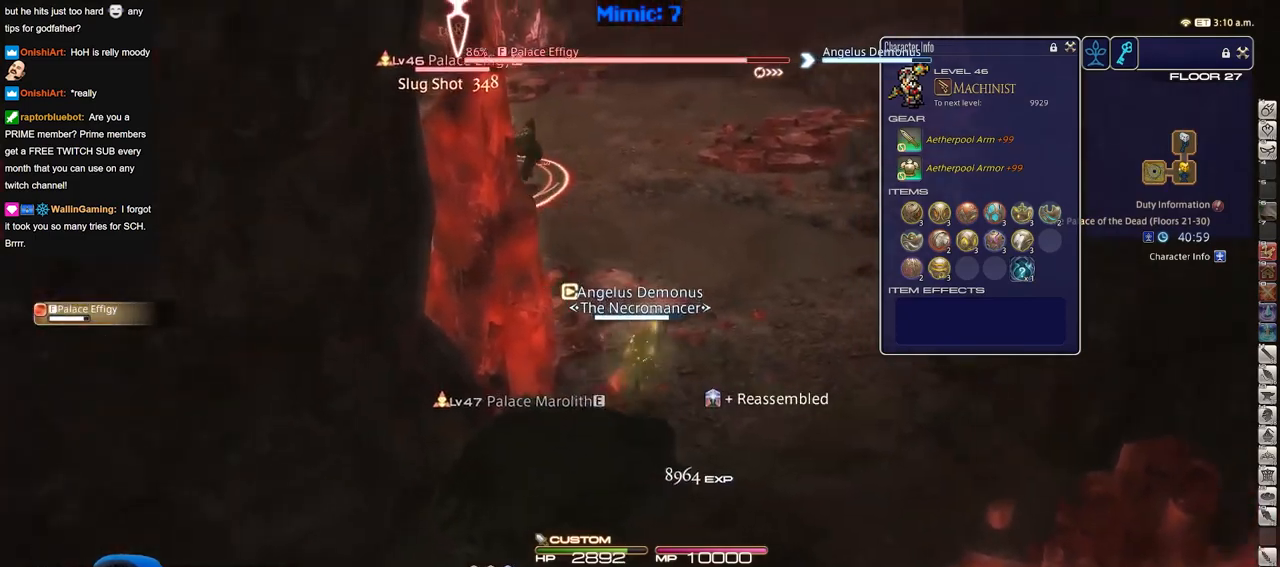
{"keys": ["s"], "events": [[166, "s", "down"], [216, "d", "up"]]}
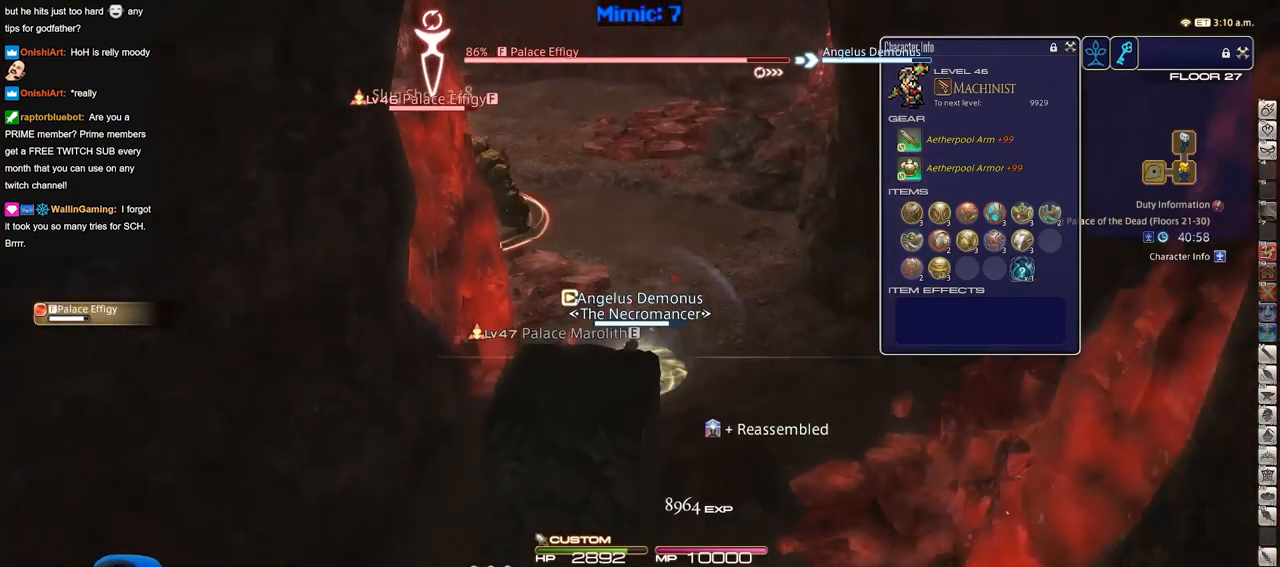
{"keys": ["s"], "events": [[134, "a", "down"], [317, "a", "up"]]}
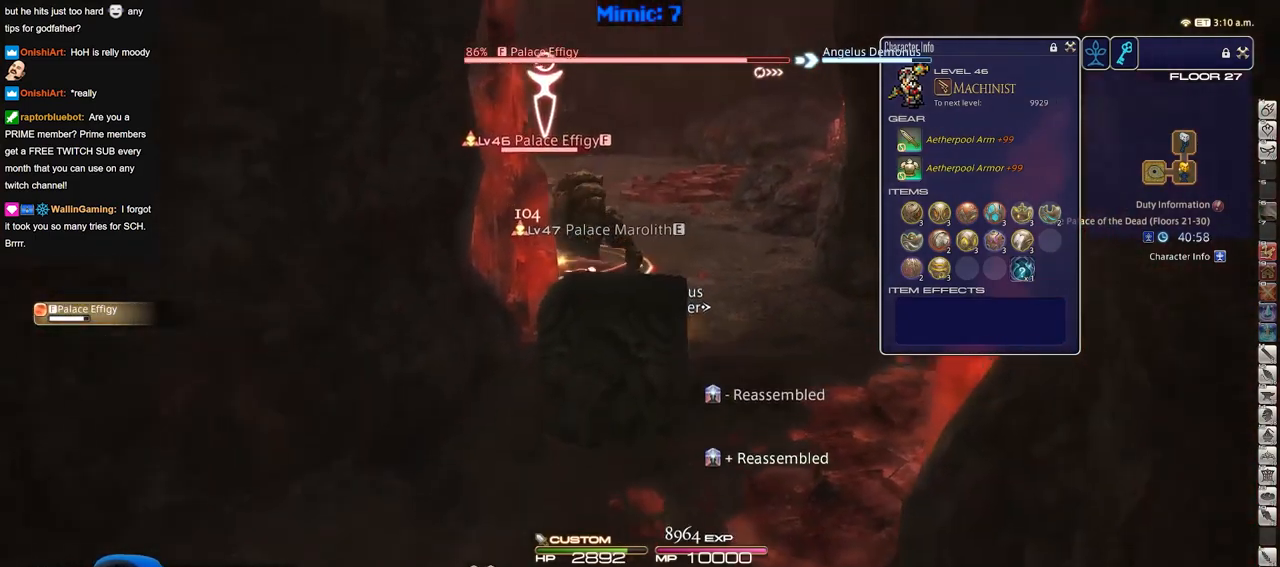
{"keys": ["s"], "events": []}
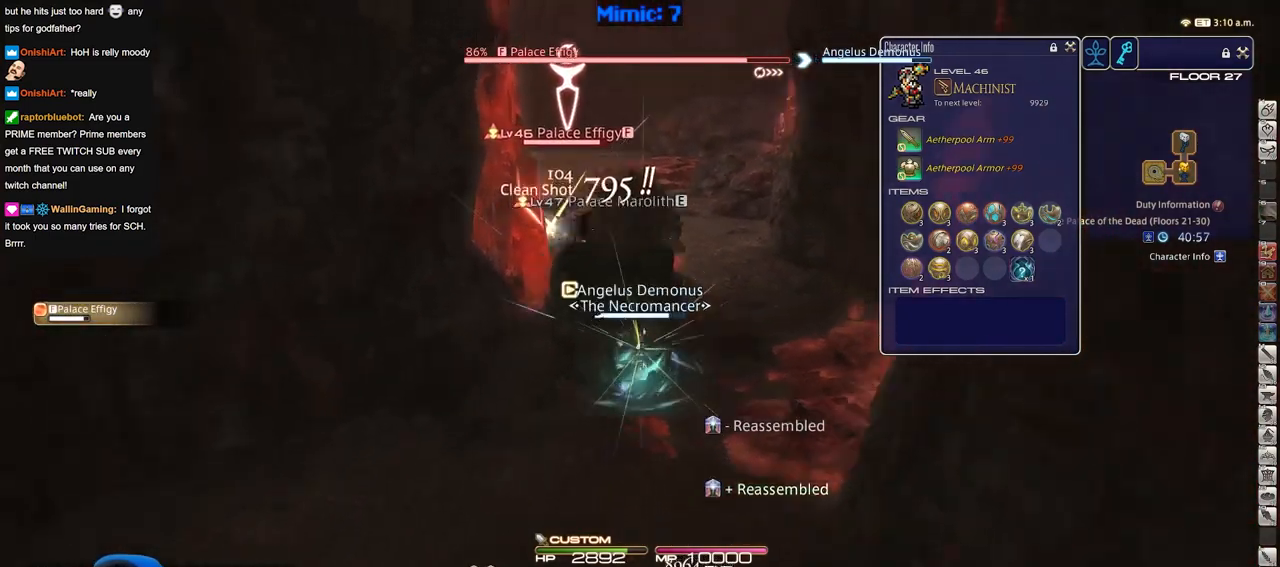
{"keys": ["s"], "events": [[17, "a", "down"], [267, "a", "up"]]}
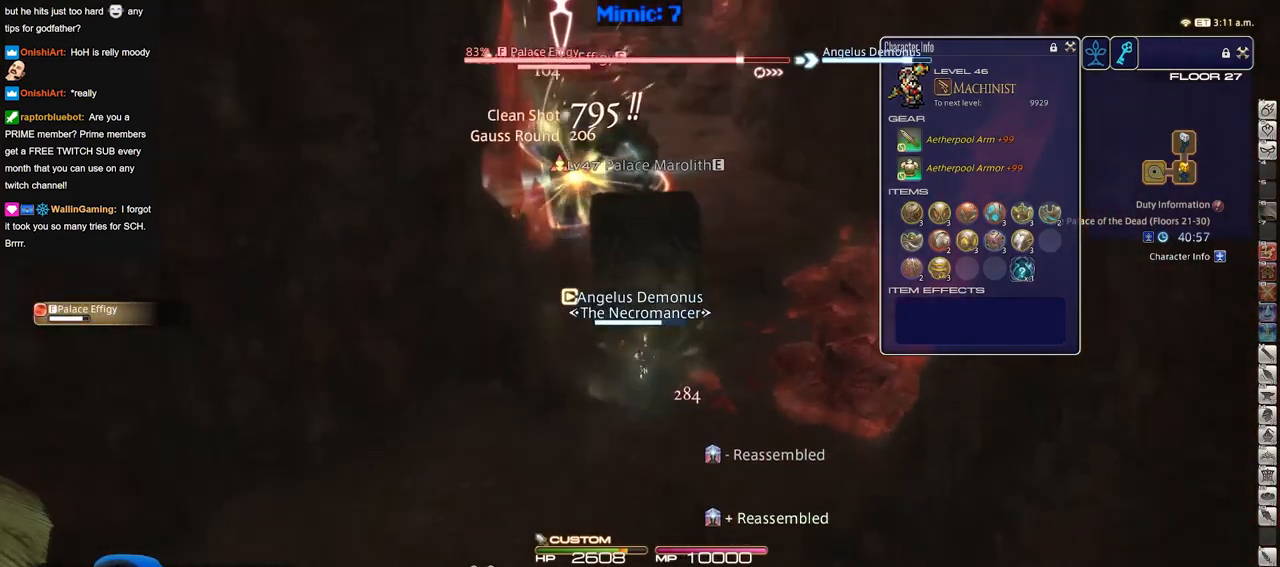
{"keys": ["s"], "events": [[83, "space", "down"], [233, "space", "up"]]}
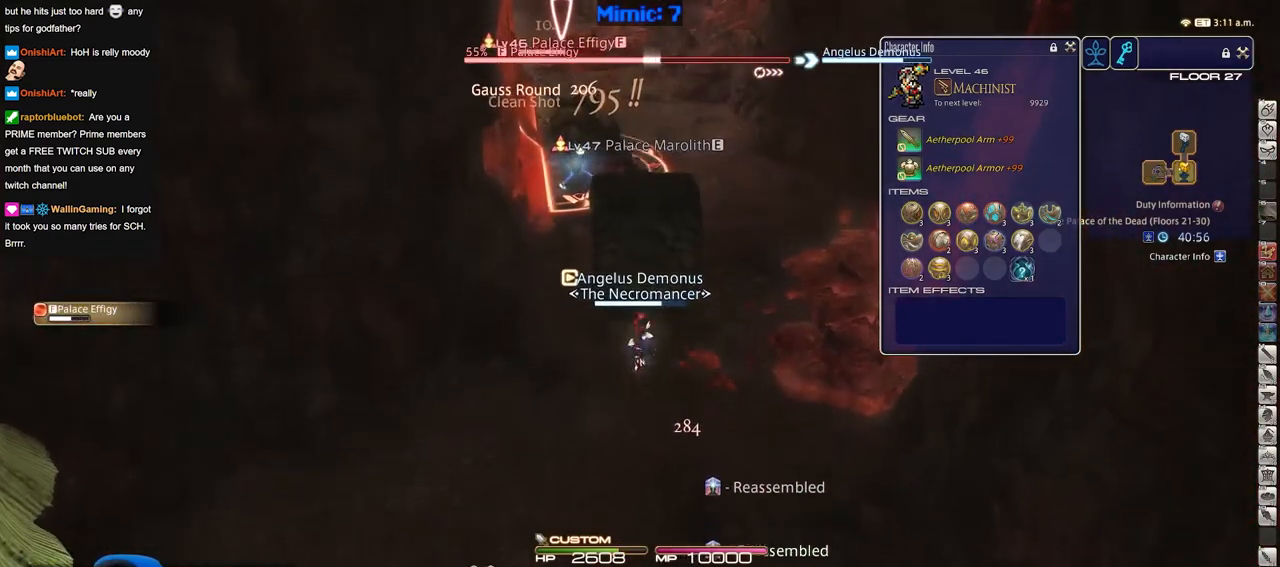
{"keys": ["p", "s"], "events": [[467, "p", "down"]]}
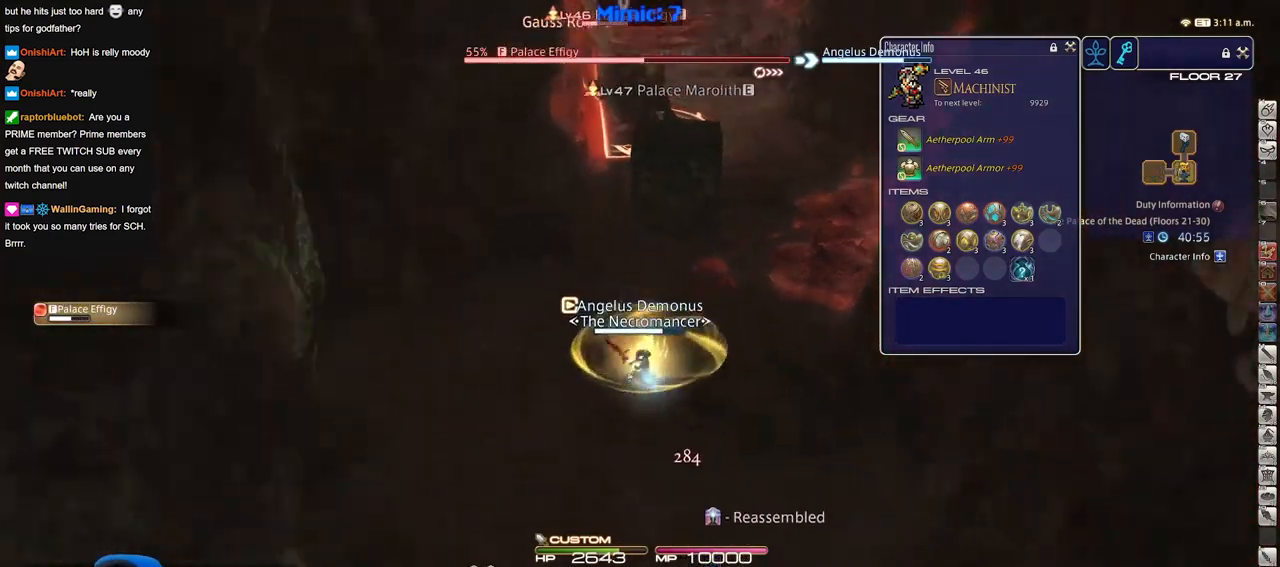
{"keys": ["w"], "events": [[50, "d", "down"], [150, "p", "up"], [200, "s", "up"], [283, "w", "down"], [483, "d", "up"]]}
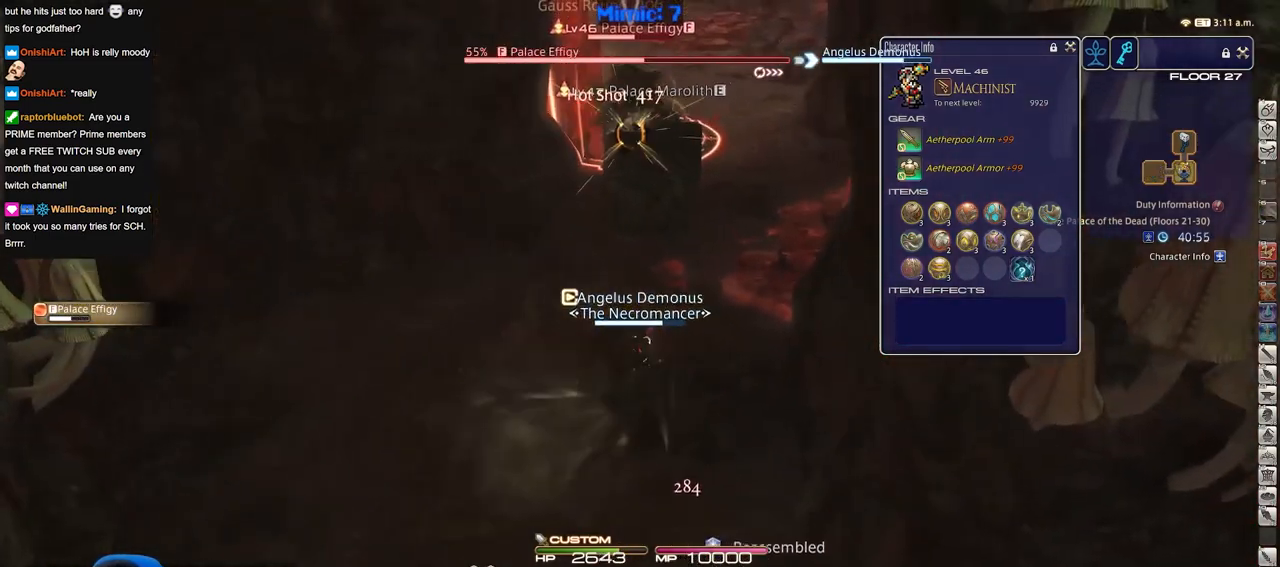
{"keys": ["a", "s"], "events": [[300, "a", "down"], [401, "w", "up"], [451, "s", "down"]]}
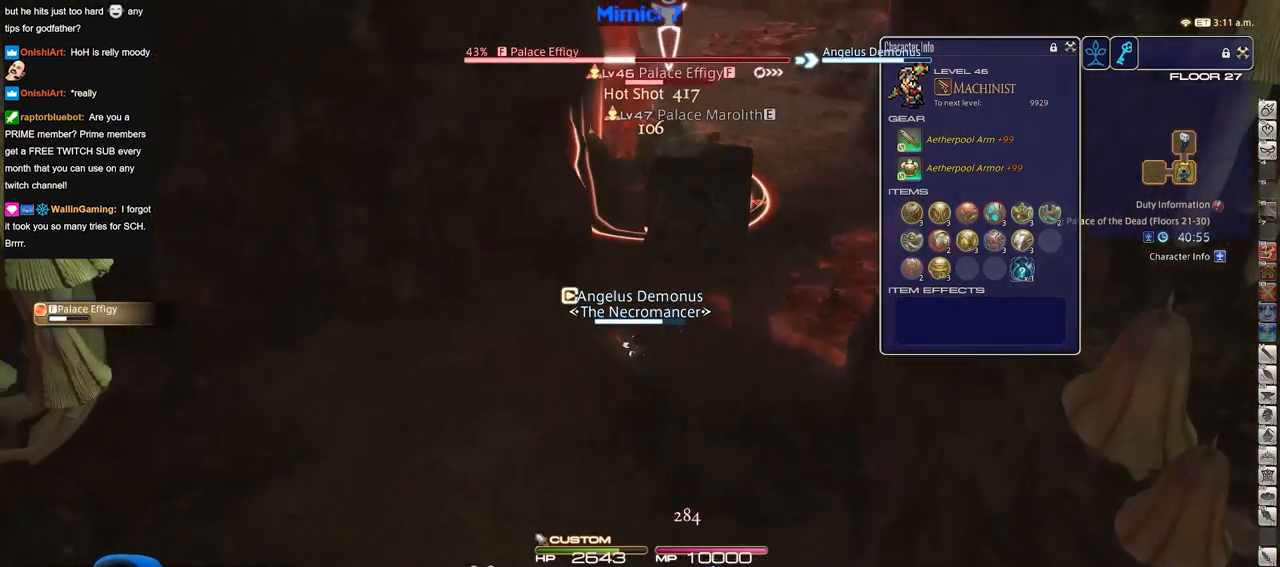
{"keys": ["s"], "events": [[83, "a", "up"]]}
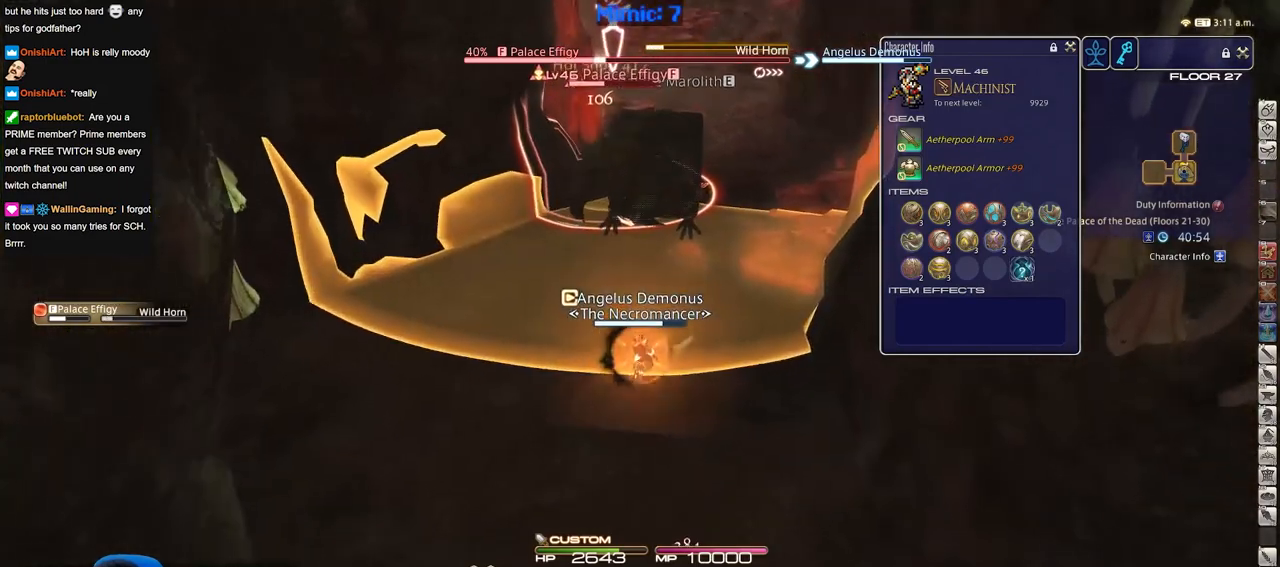
{"keys": ["s"], "events": []}
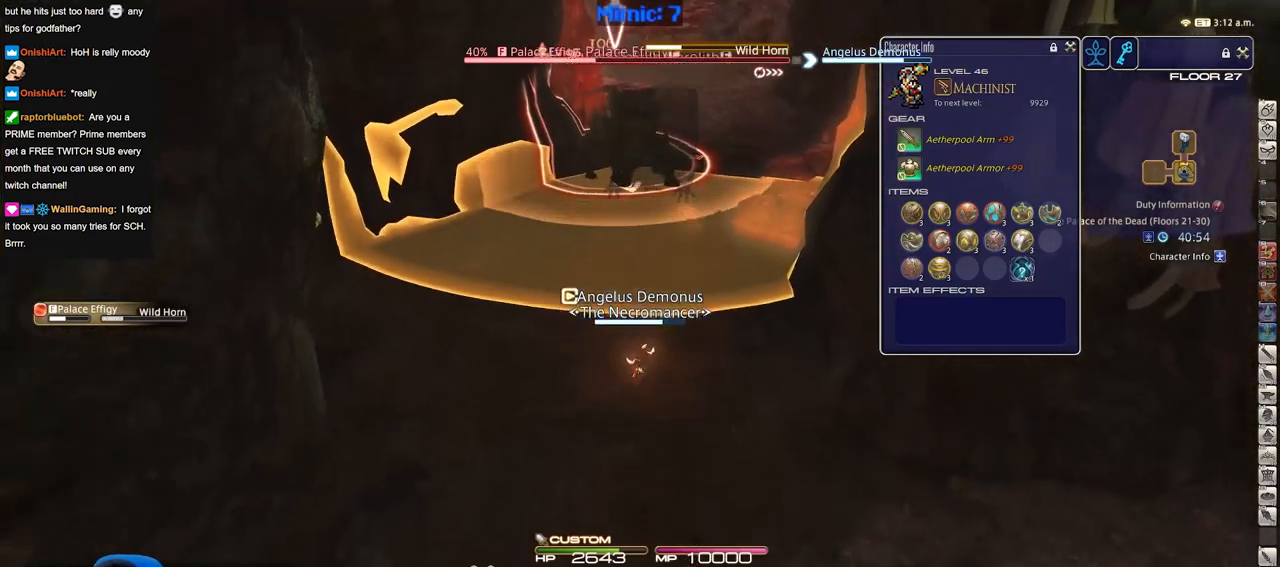
{"keys": [], "events": [[300, "s", "up"]]}
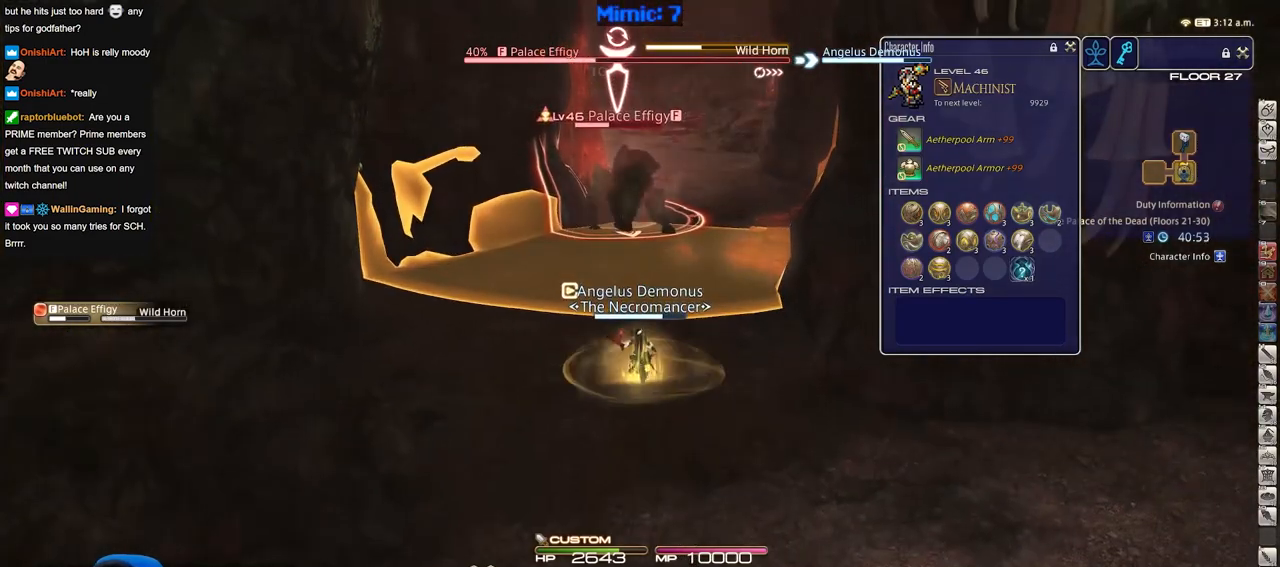
{"keys": ["d", "s"], "events": [[167, "a", "down"], [317, "s", "down"], [417, "a", "up"], [417, "d", "down"]]}
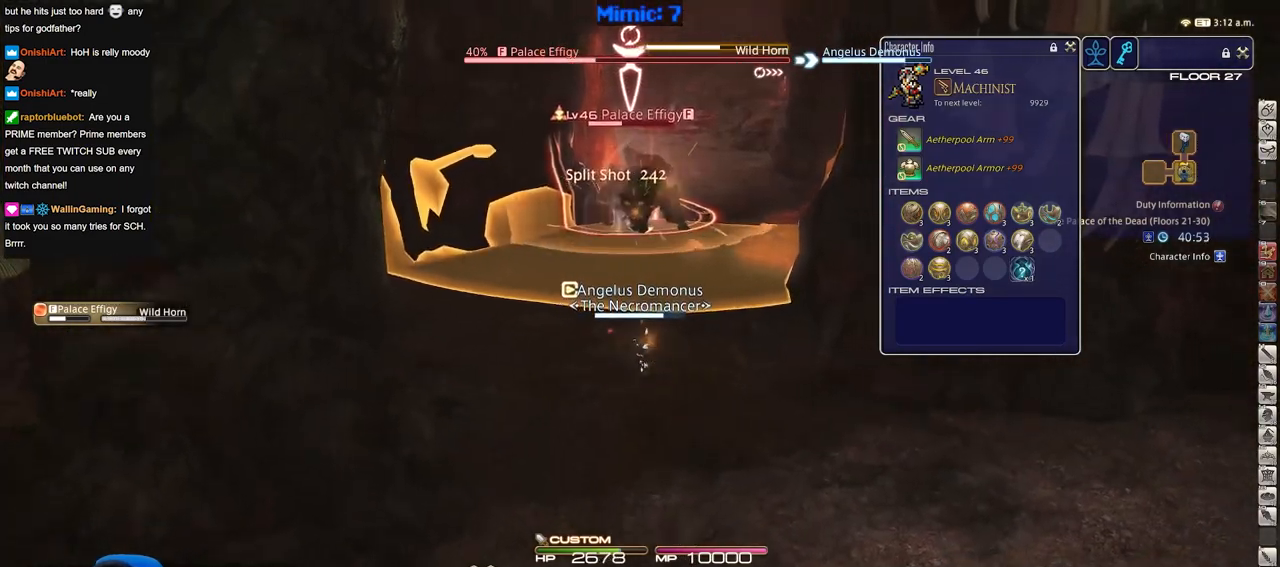
{"keys": ["a", "s"], "events": [[50, "a", "down"], [100, "d", "up"], [150, "s", "up"], [467, "s", "down"]]}
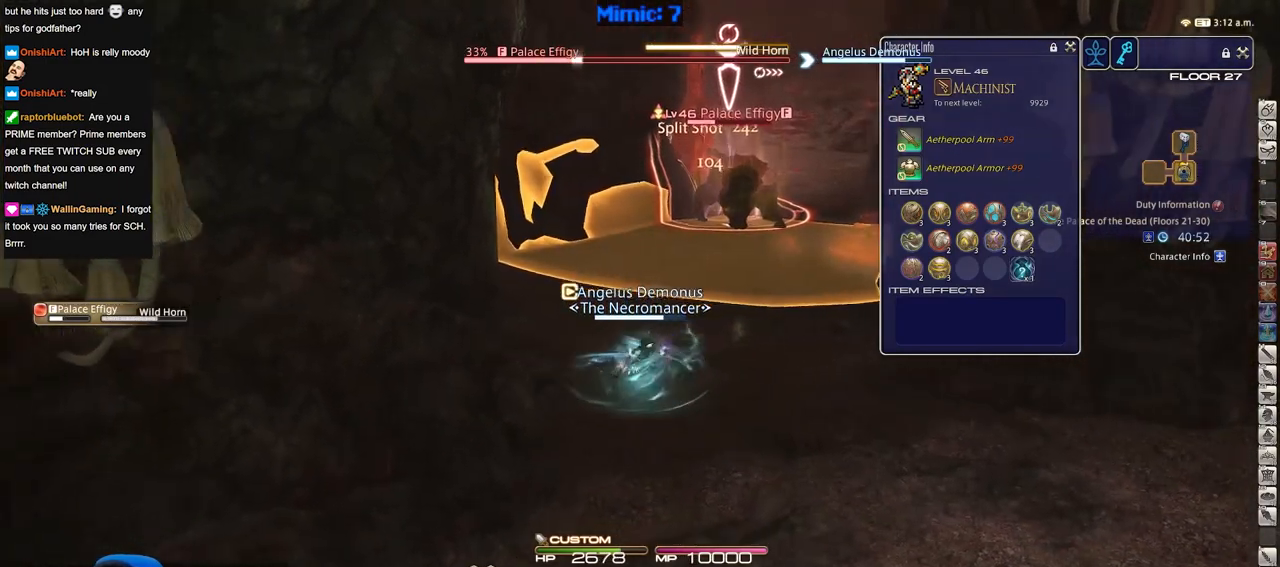
{"keys": [], "events": [[17, "d", "down"], [67, "a", "up"], [117, "s", "up"], [250, "p", "down"], [250, "w", "down"], [350, "p", "up"], [400, "w", "up"], [451, "d", "up"]]}